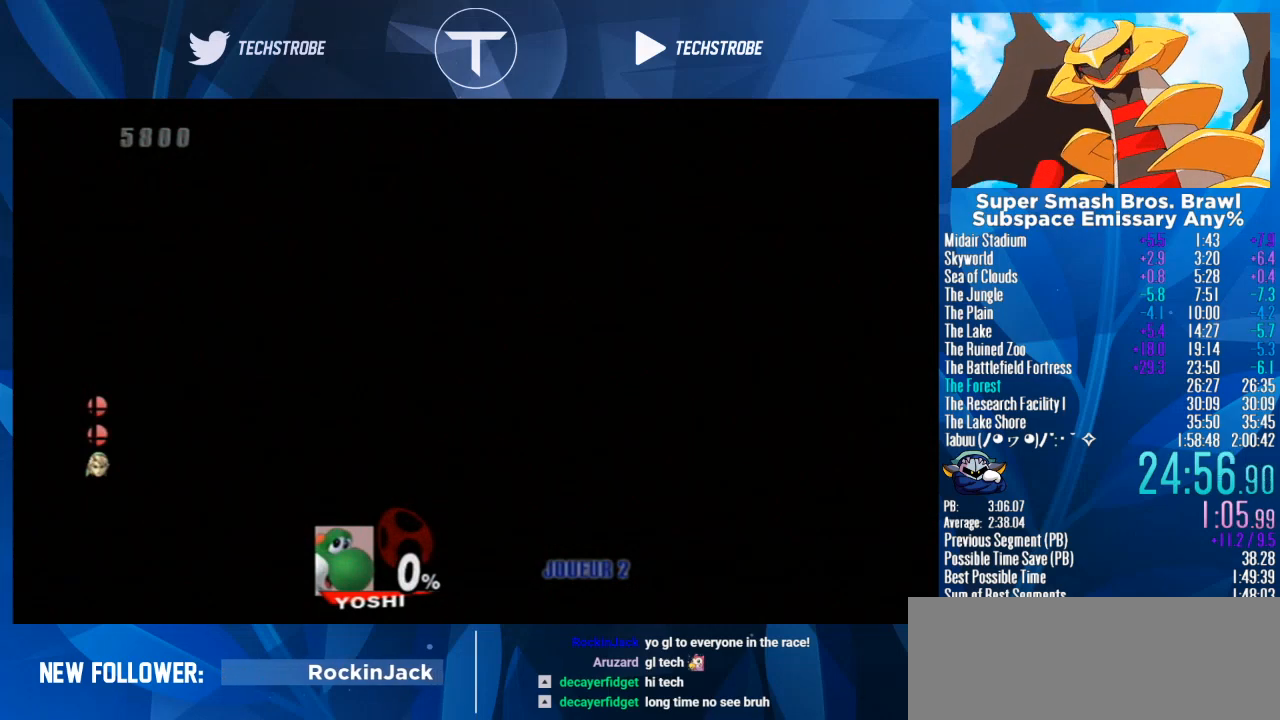
Gameplay with a controller (Nintendo layout); each line is a JSON object with the inputs held at the frame after it. "events" lists button and stick changes between this image and that frame as [ms after this image, input, new state], when the widget could be followed in between. Not read: L3 R3.
{"buttons": [], "left_stick": "right", "right_stick": "center", "events": []}
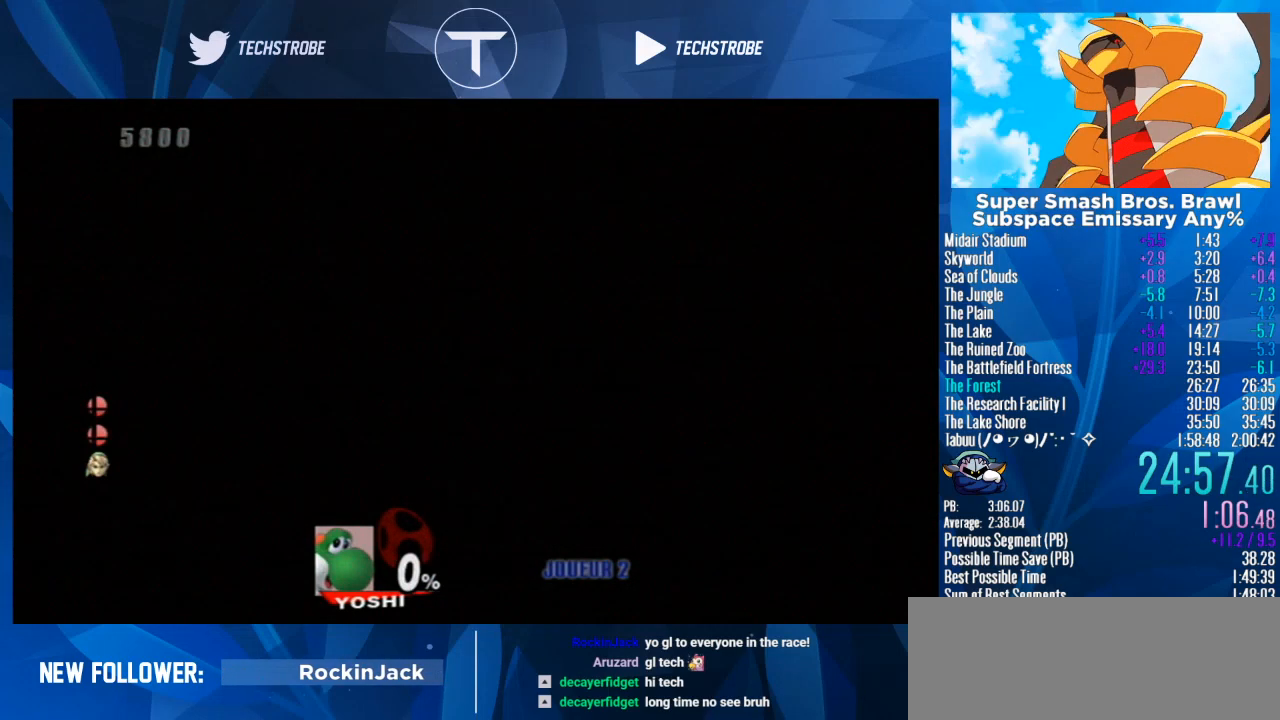
{"buttons": [], "left_stick": "right", "right_stick": "center", "events": []}
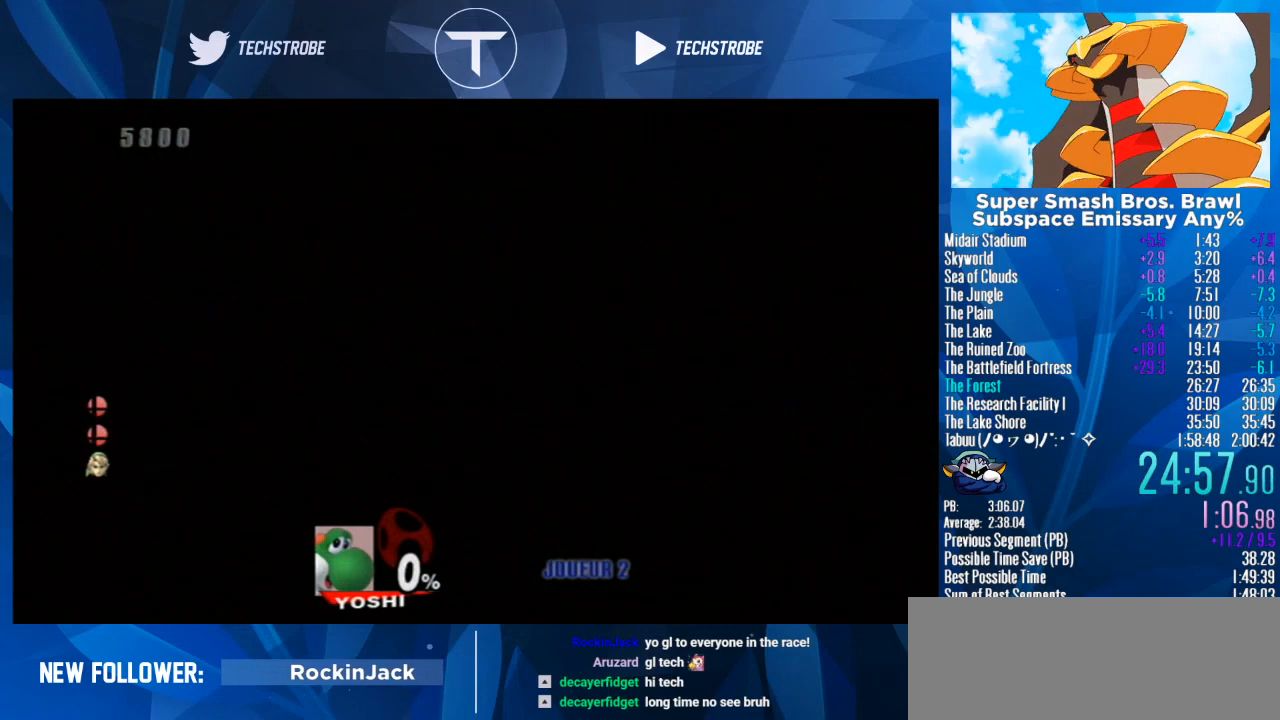
{"buttons": [], "left_stick": "right", "right_stick": "center", "events": []}
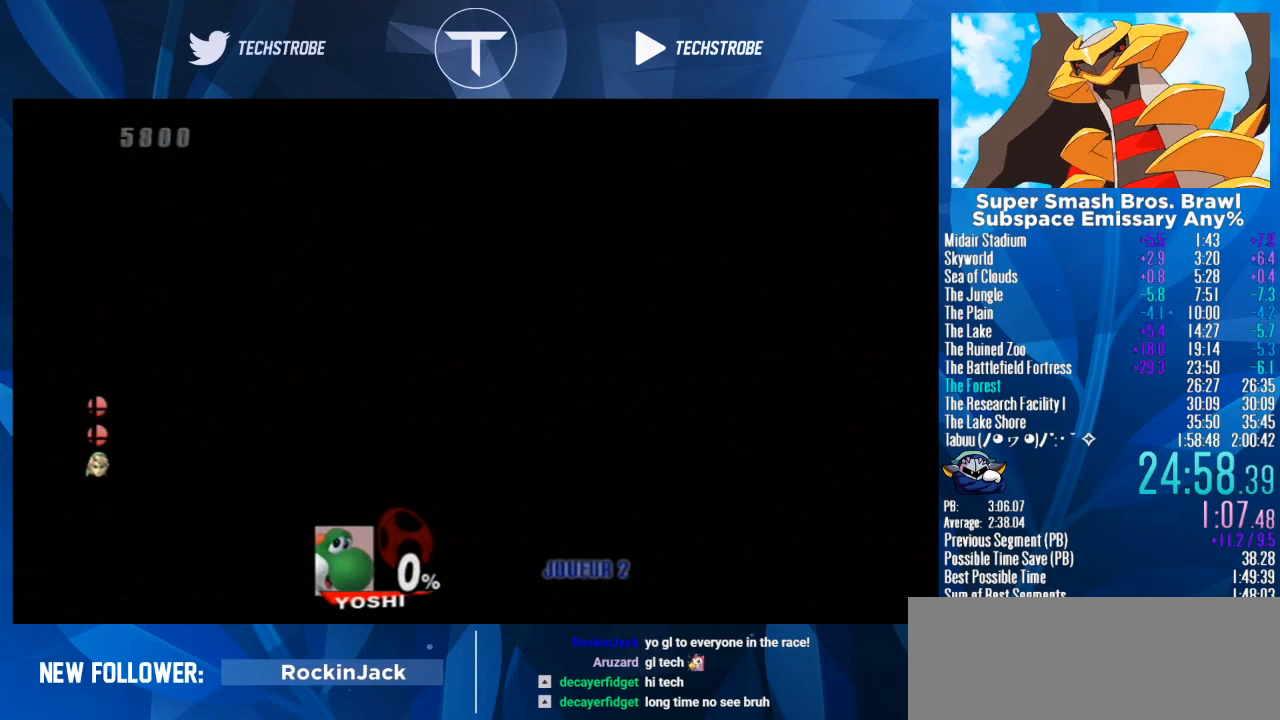
{"buttons": [], "left_stick": "right", "right_stick": "center", "events": []}
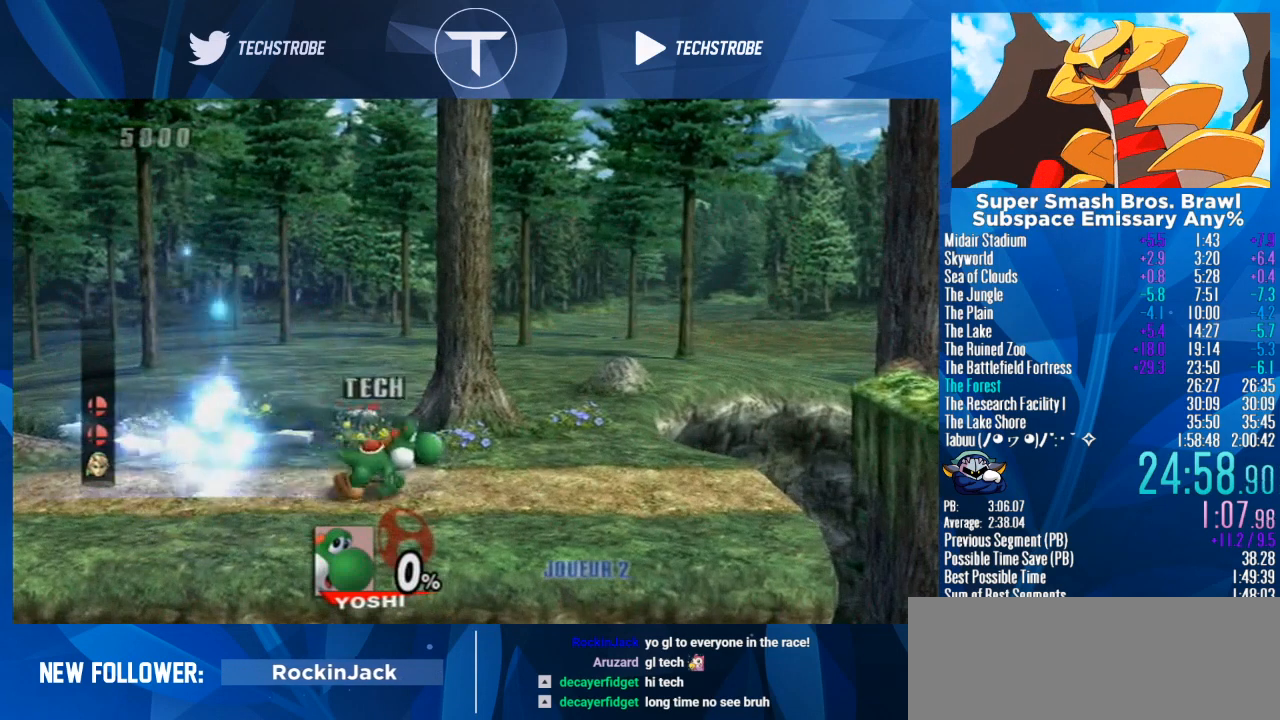
{"buttons": [], "left_stick": "right", "right_stick": "center", "events": []}
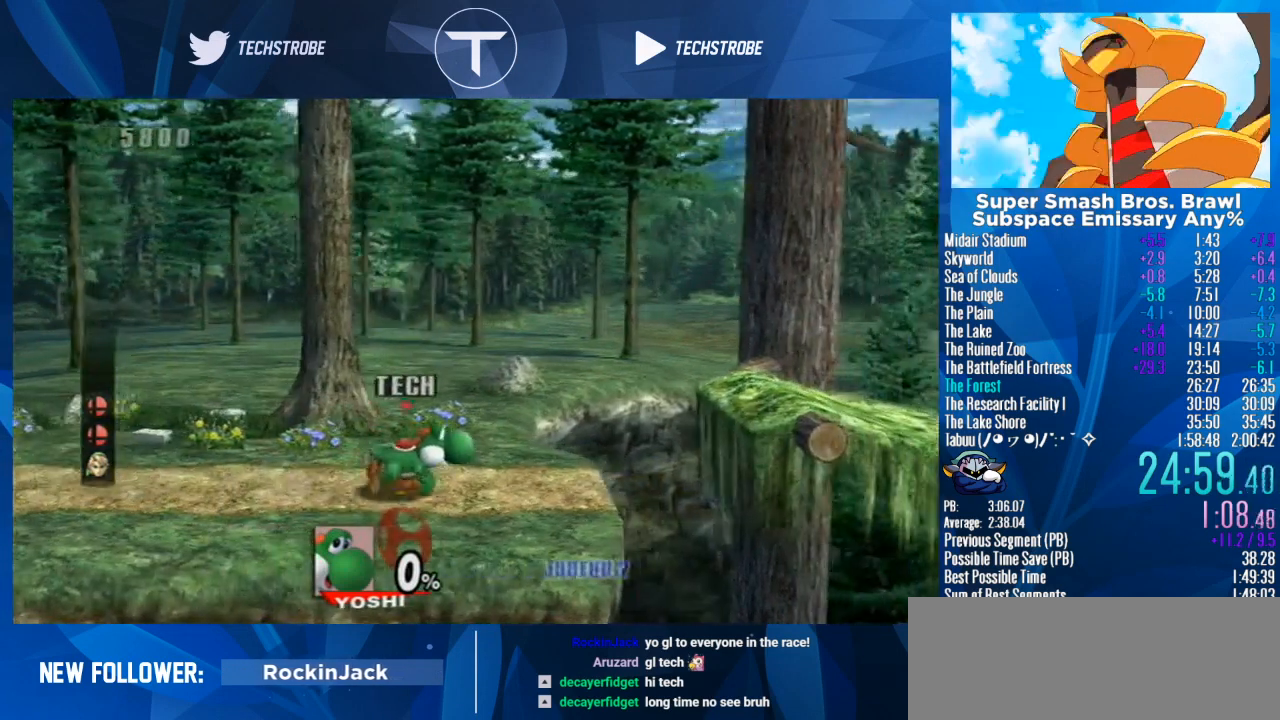
{"buttons": [], "left_stick": "right", "right_stick": "center", "events": [[300, "Y", "down"], [500, "Y", "up"]]}
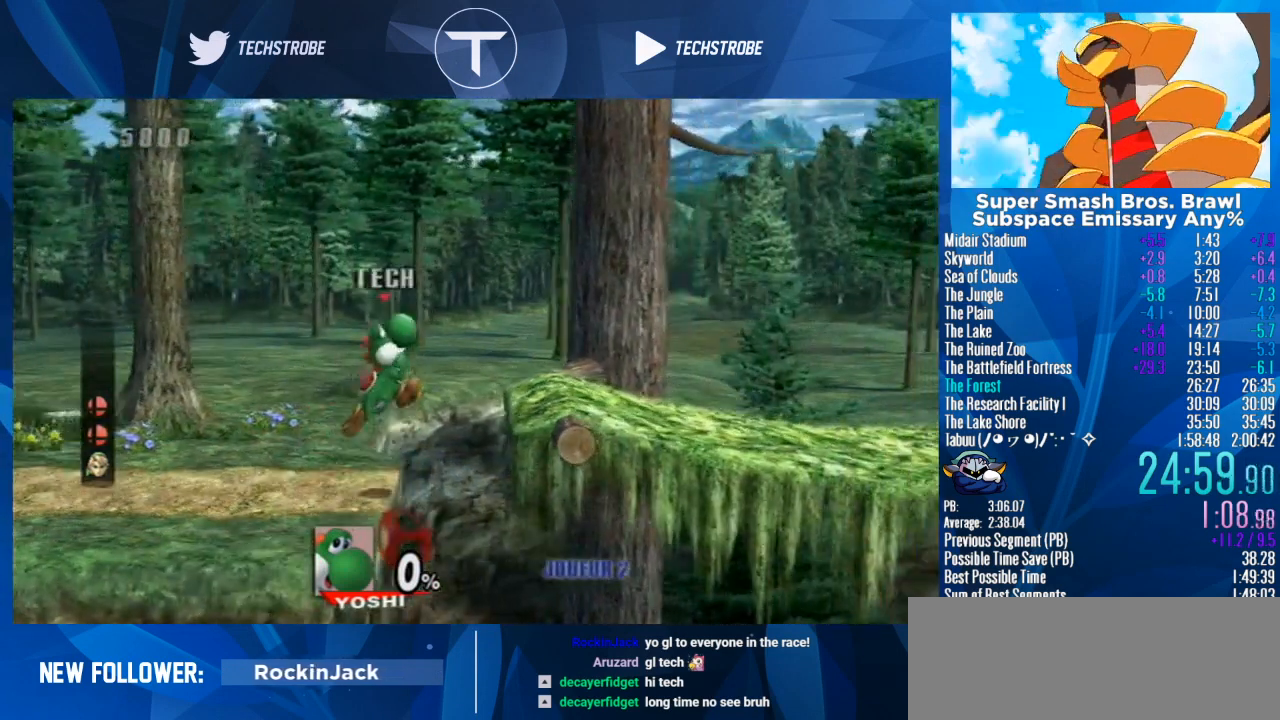
{"buttons": [], "left_stick": "right", "right_stick": "center", "events": []}
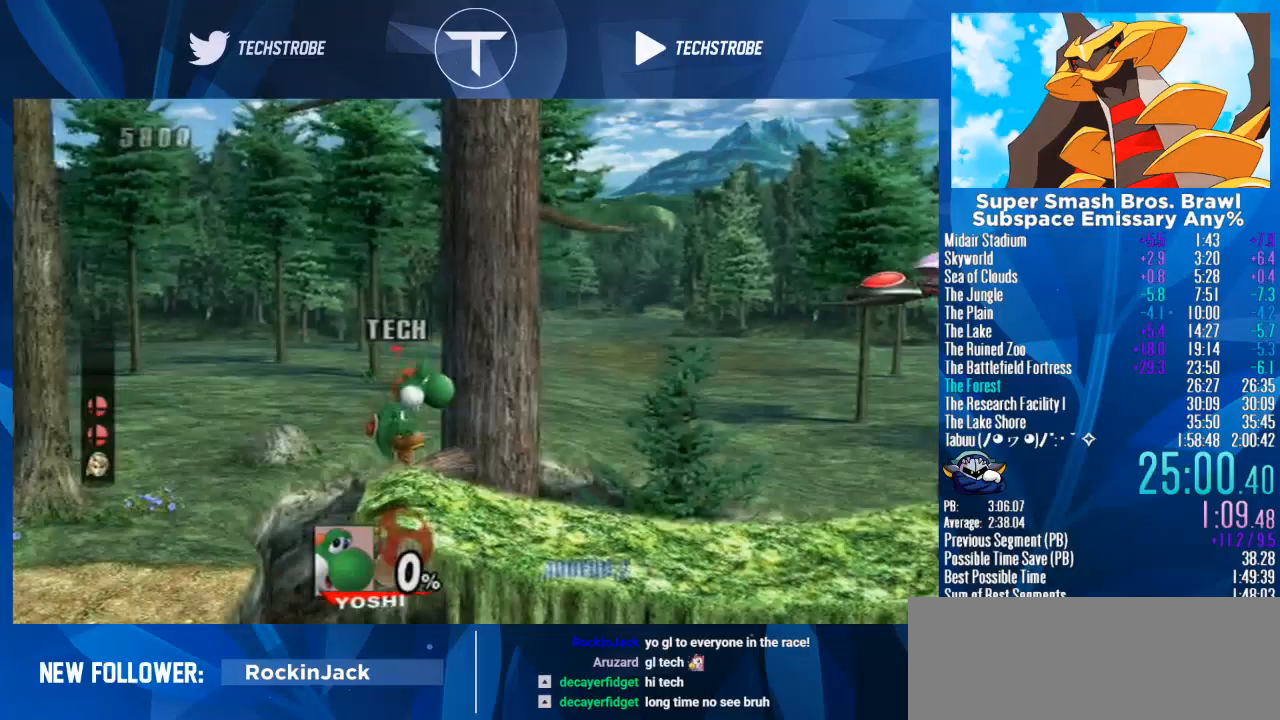
{"buttons": [], "left_stick": "right", "right_stick": "center", "events": [[33, "left_stick", "center"], [133, "left_stick", "right"], [333, "B", "down"], [433, "B", "up"]]}
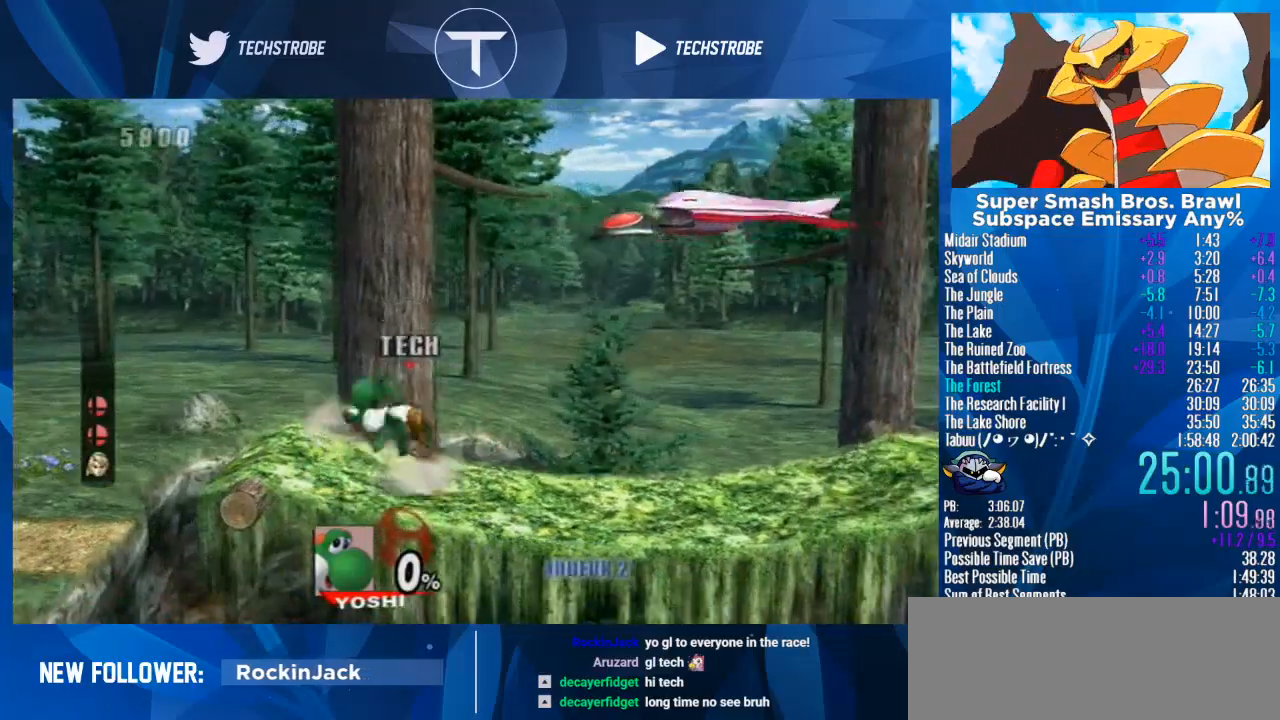
{"buttons": [], "left_stick": "right", "right_stick": "center", "events": []}
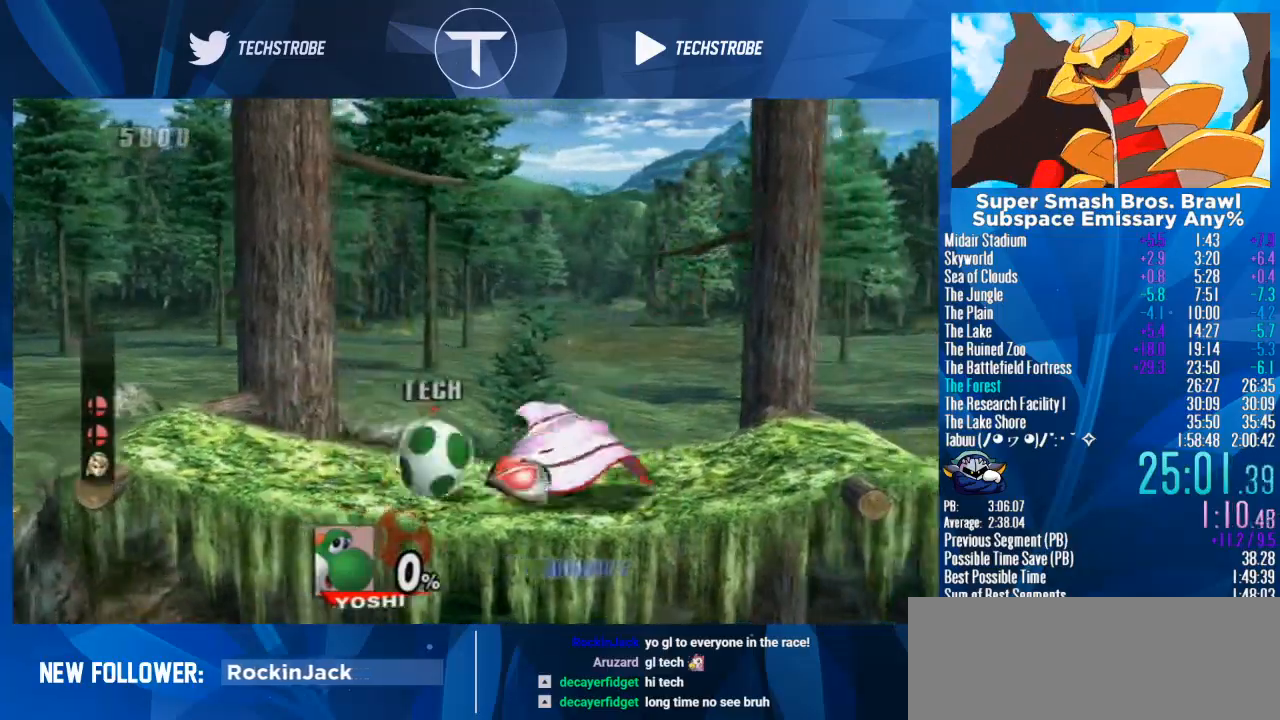
{"buttons": [], "left_stick": "right", "right_stick": "center", "events": []}
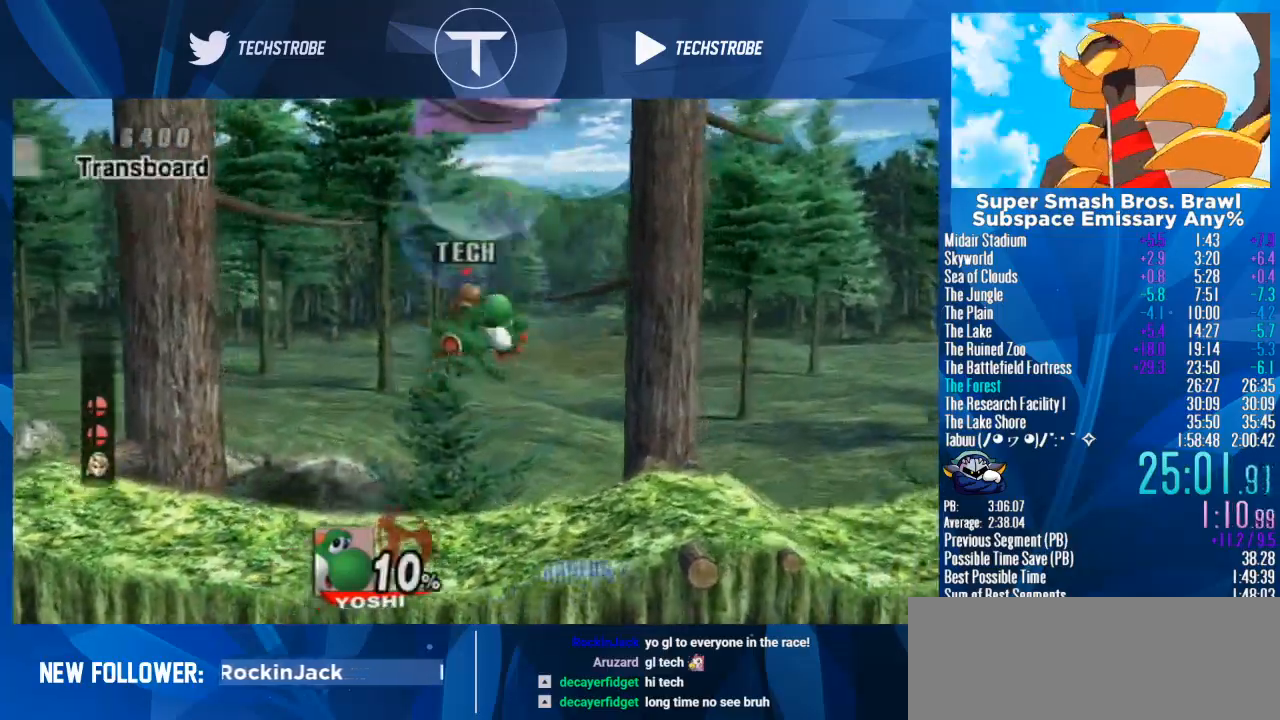
{"buttons": [], "left_stick": "right", "right_stick": "center", "events": [[300, "L1", "down"], [433, "L1", "up"]]}
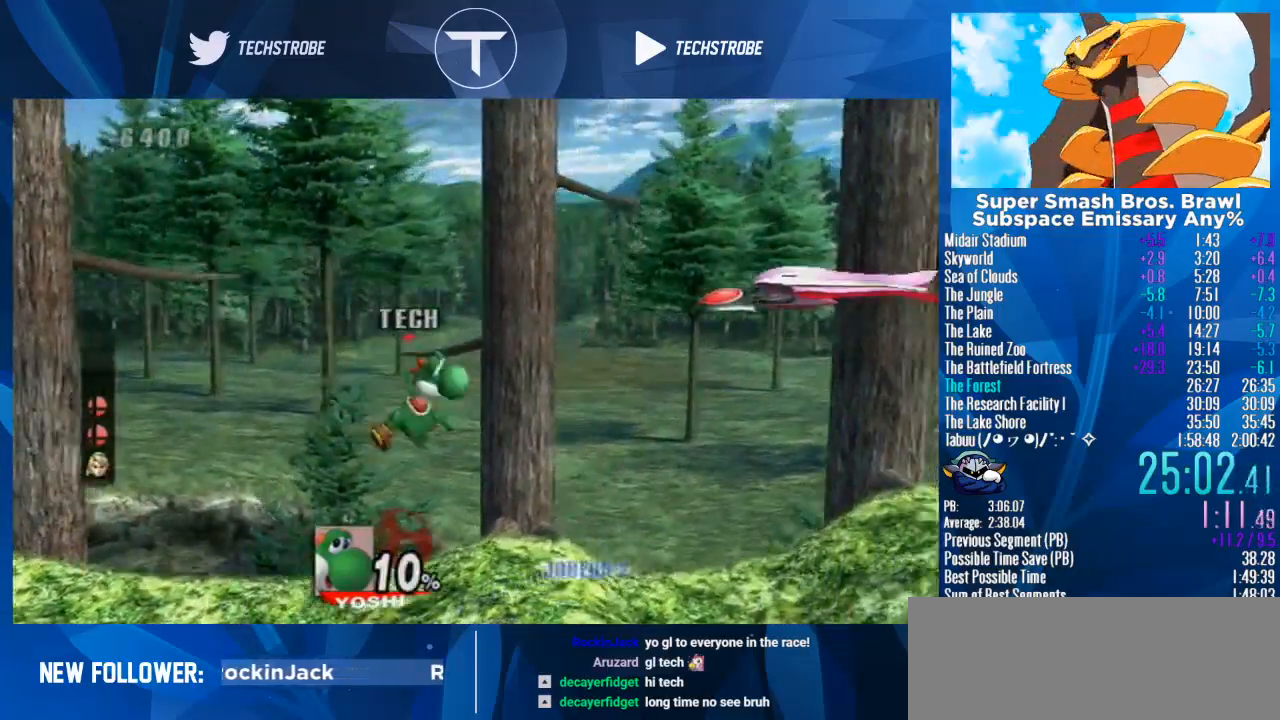
{"buttons": [], "left_stick": "center", "right_stick": "center", "events": [[467, "left_stick", "center"]]}
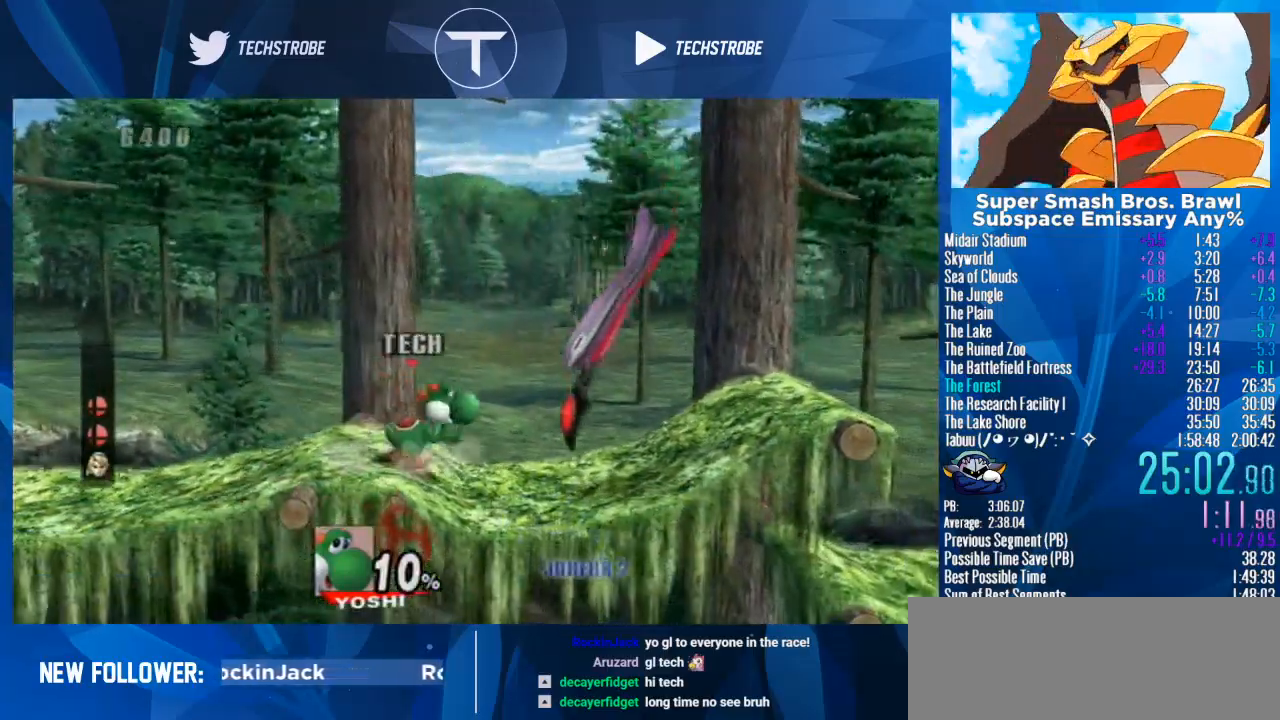
{"buttons": [], "left_stick": "right", "right_stick": "center", "events": [[67, "left_stick", "right"]]}
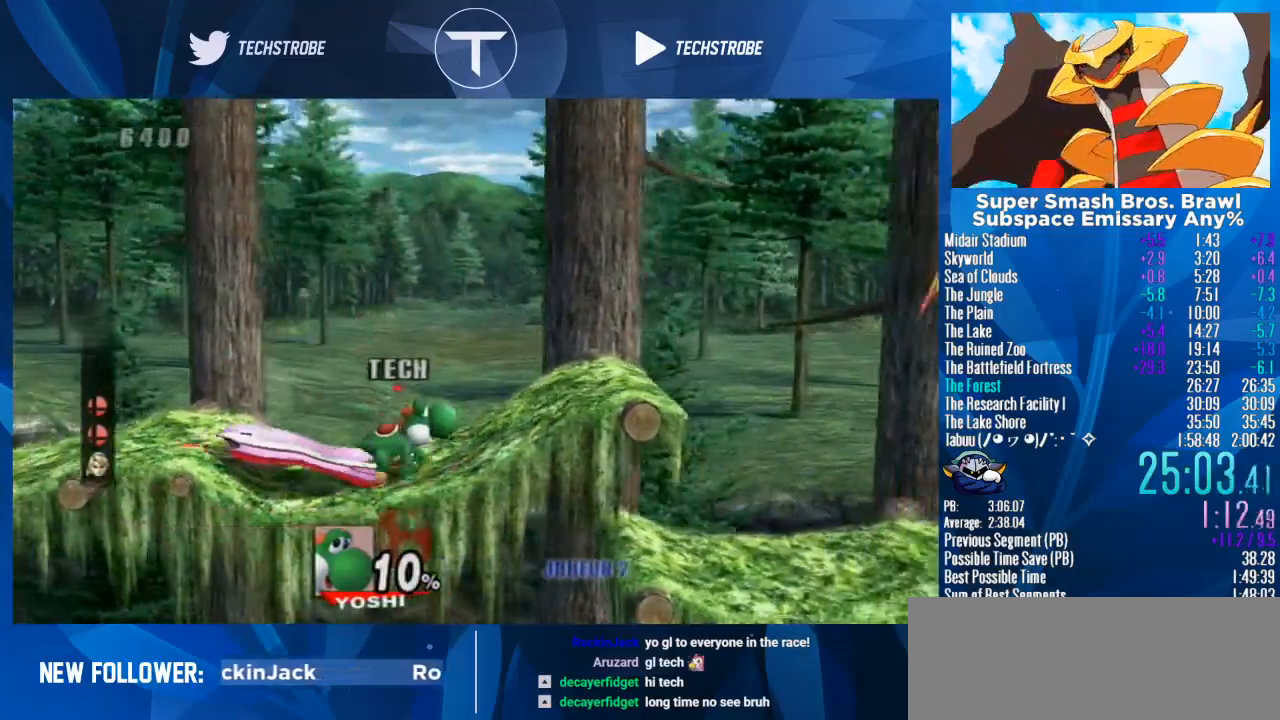
{"buttons": [], "left_stick": "right", "right_stick": "center", "events": []}
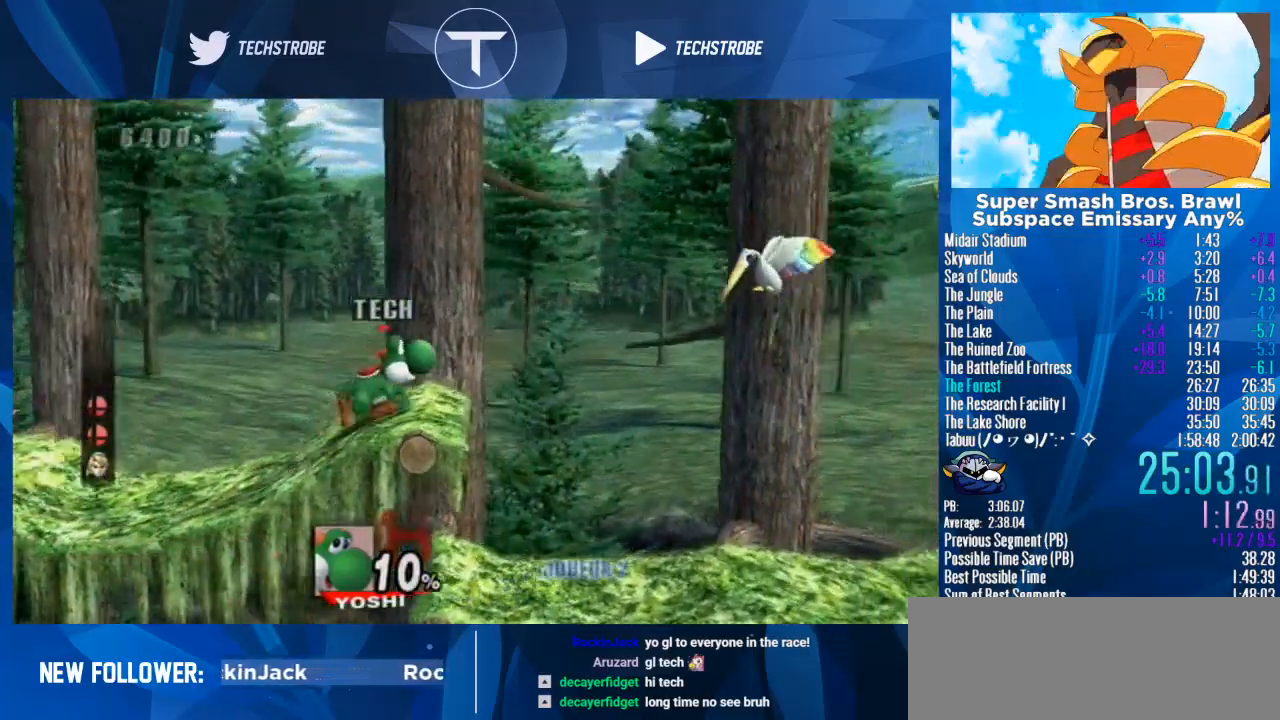
{"buttons": [], "left_stick": "right", "right_stick": "center", "events": []}
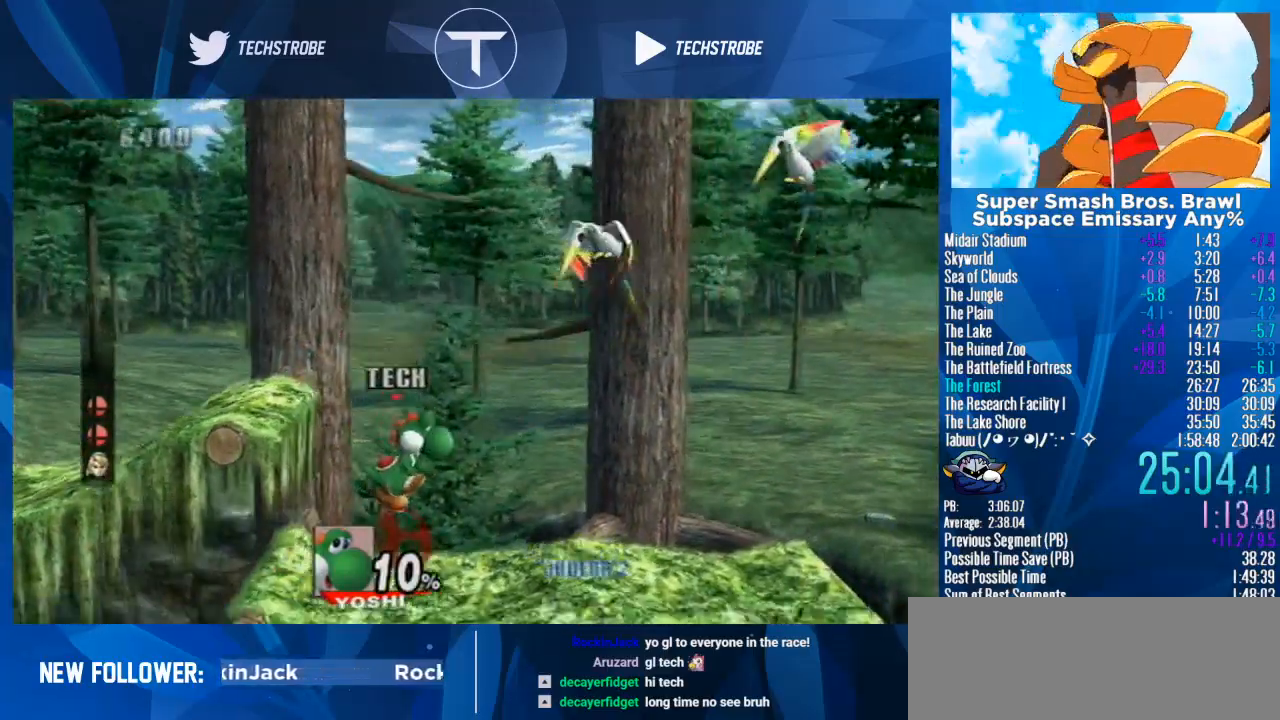
{"buttons": [], "left_stick": "right", "right_stick": "center", "events": [[300, "left_stick", "center"], [367, "left_stick", "right"]]}
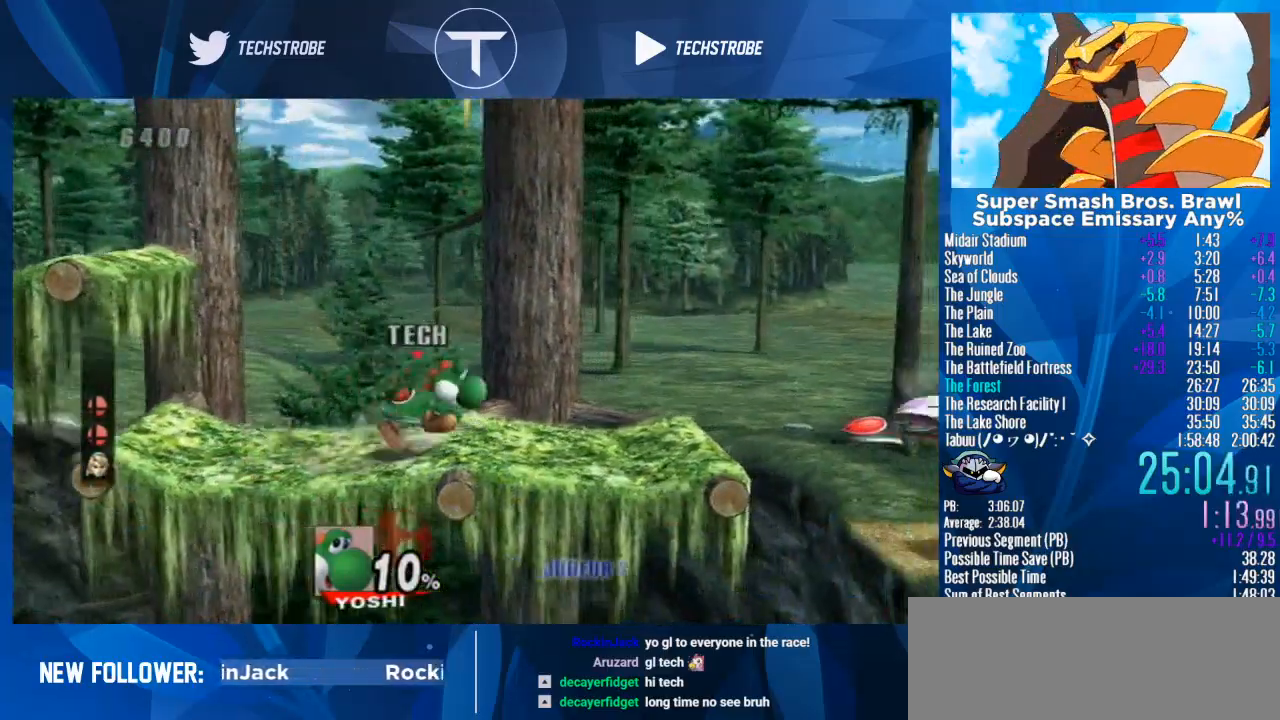
{"buttons": [], "left_stick": "right", "right_stick": "center", "events": []}
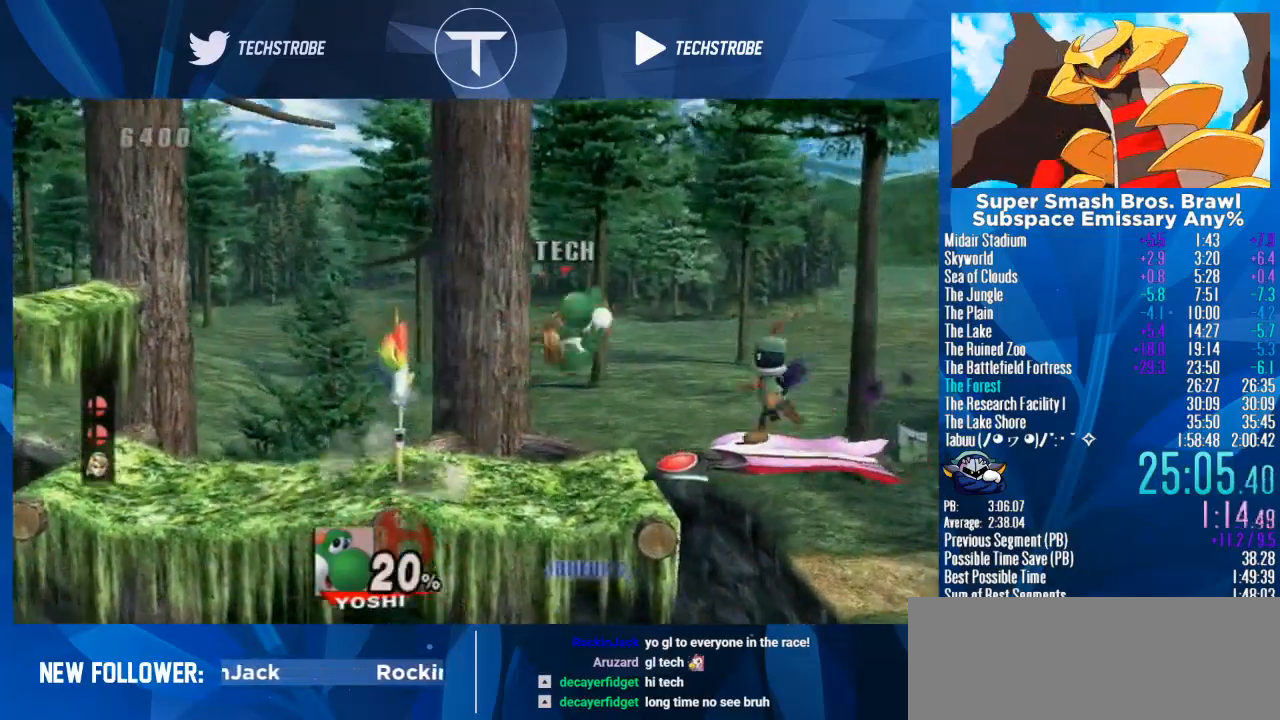
{"buttons": ["Y"], "left_stick": "right", "right_stick": "center", "events": [[433, "Y", "down"]]}
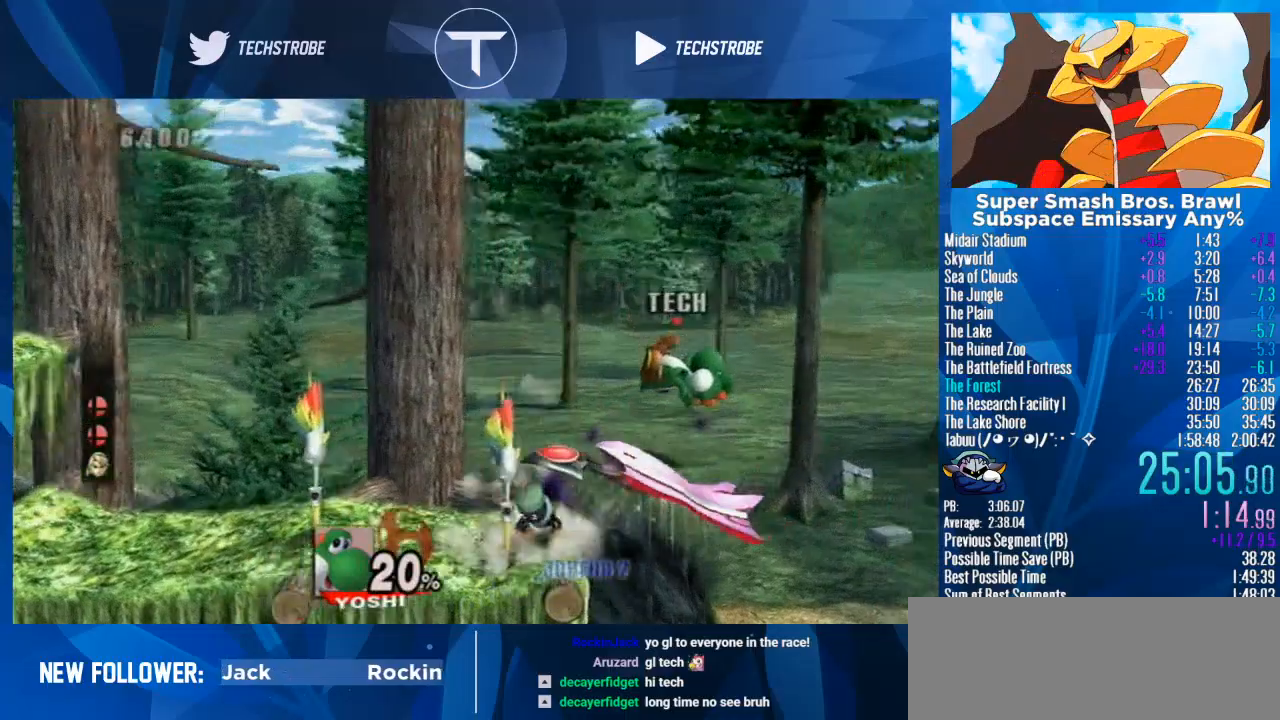
{"buttons": [], "left_stick": "right", "right_stick": "center", "events": [[33, "Y", "up"], [67, "Y", "down"], [133, "Y", "up"], [233, "Y", "down"], [367, "Y", "up"]]}
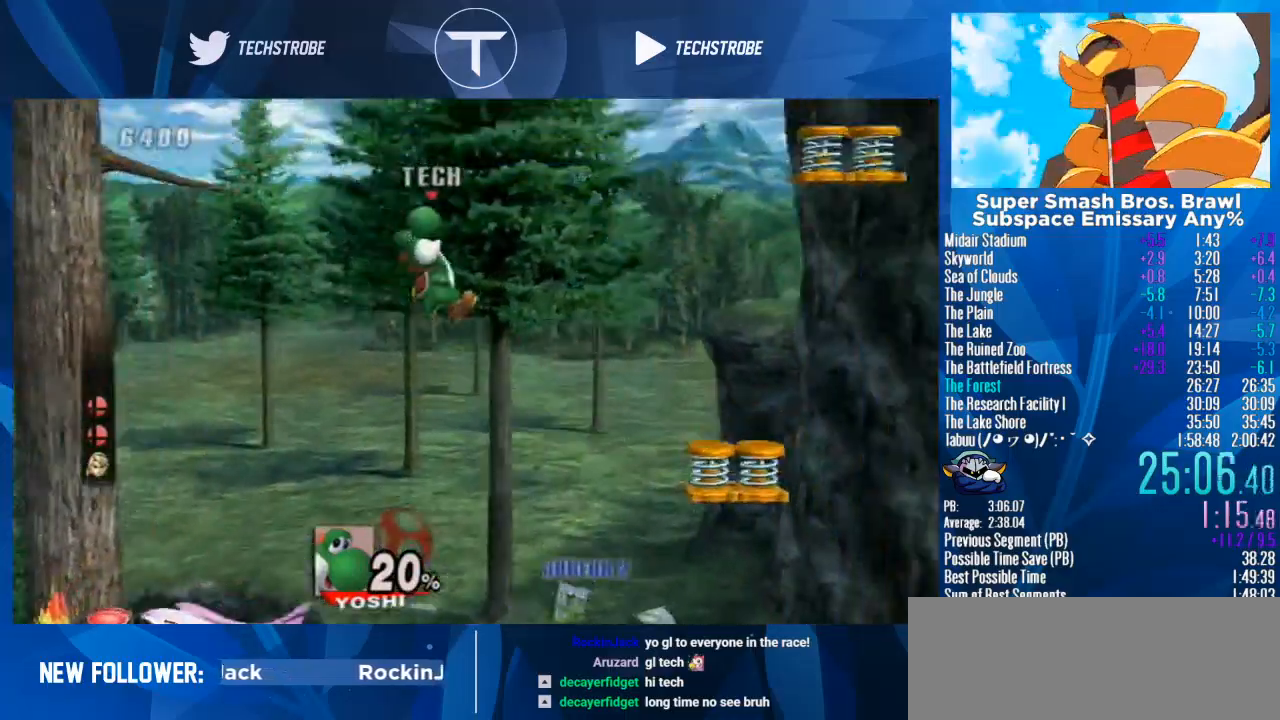
{"buttons": [], "left_stick": "down", "right_stick": "center", "events": [[367, "left_stick", "down"]]}
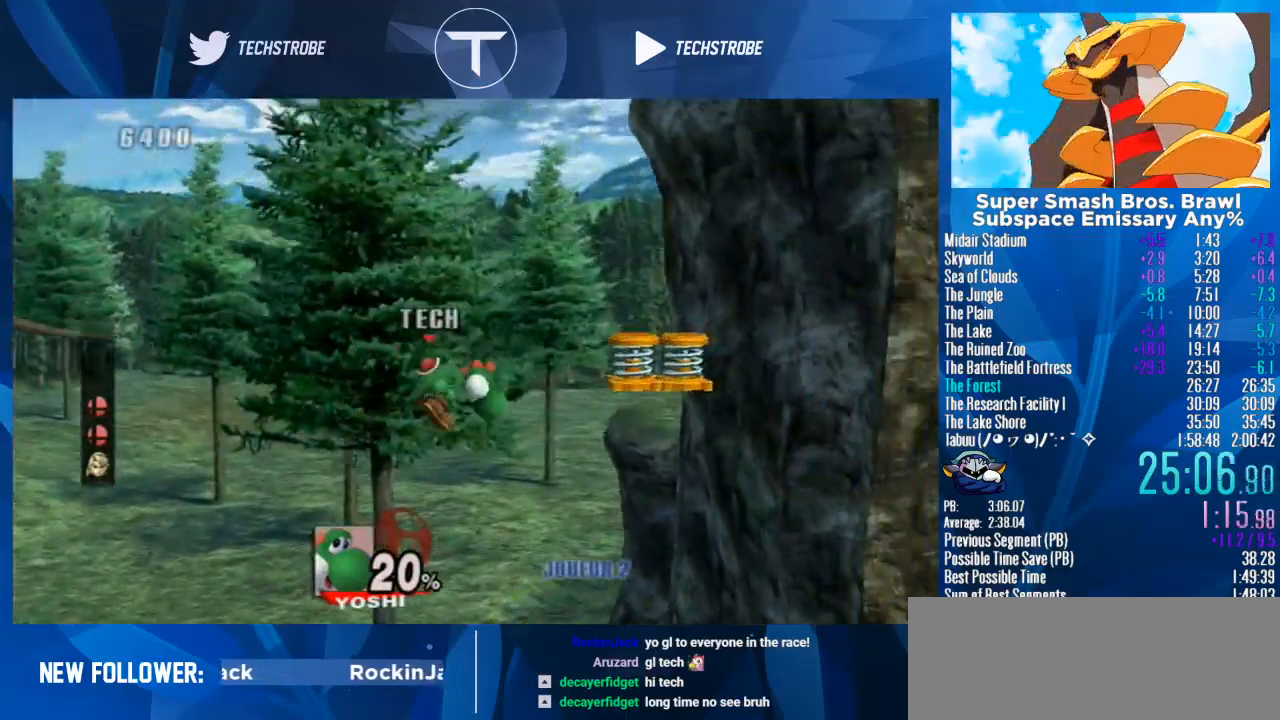
{"buttons": [], "left_stick": "center", "right_stick": "center", "events": [[233, "left_stick", "center"]]}
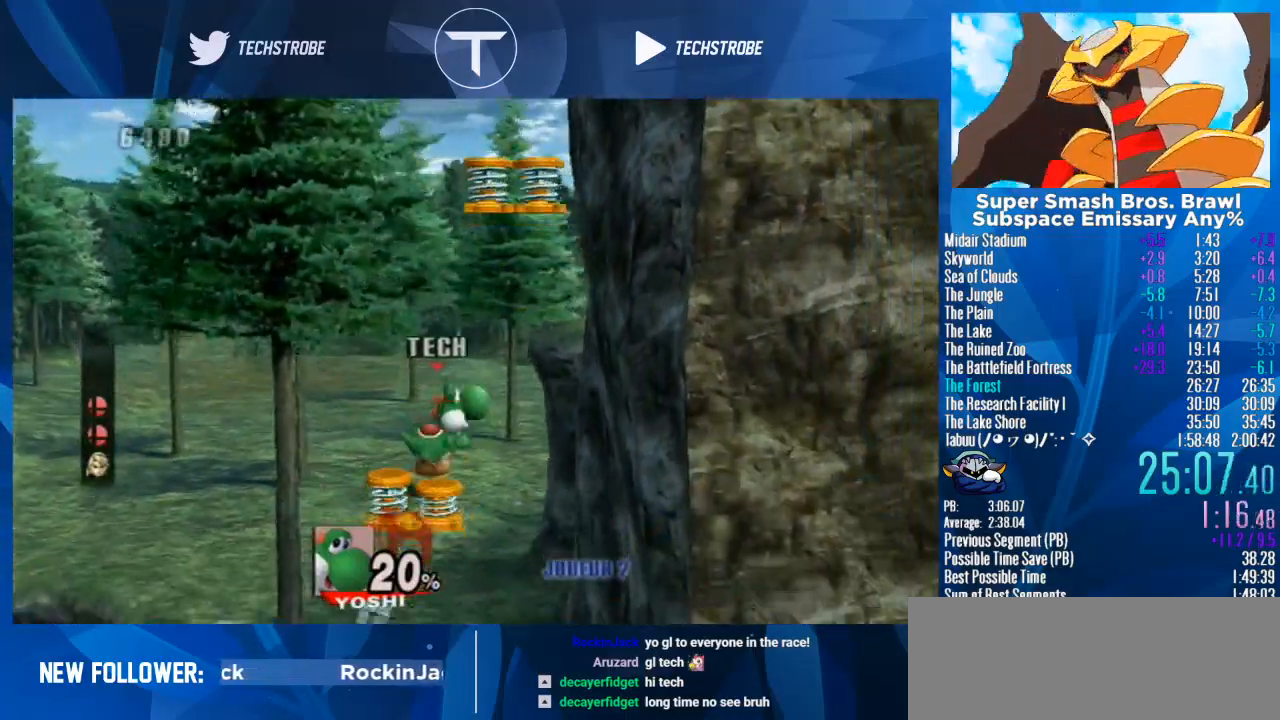
{"buttons": [], "left_stick": "right", "right_stick": "center", "events": [[333, "left_stick", "right"]]}
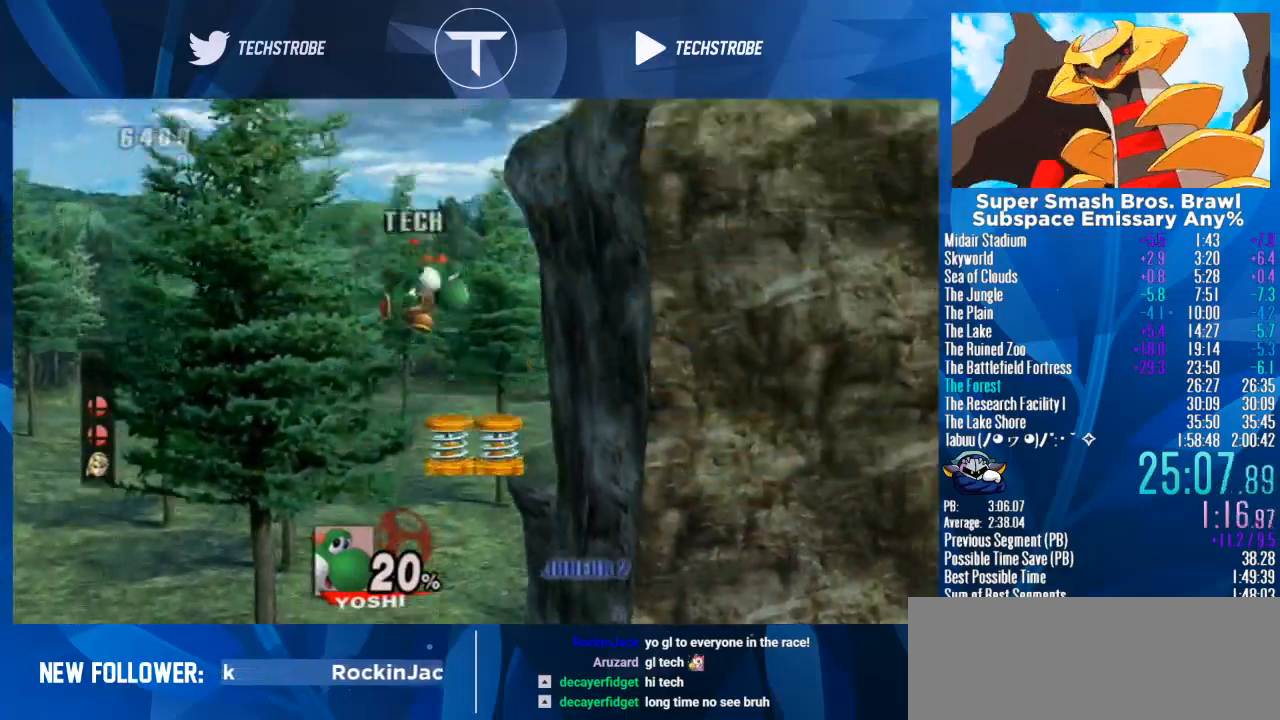
{"buttons": [], "left_stick": "right", "right_stick": "center", "events": [[33, "Y", "down"], [233, "Y", "up"]]}
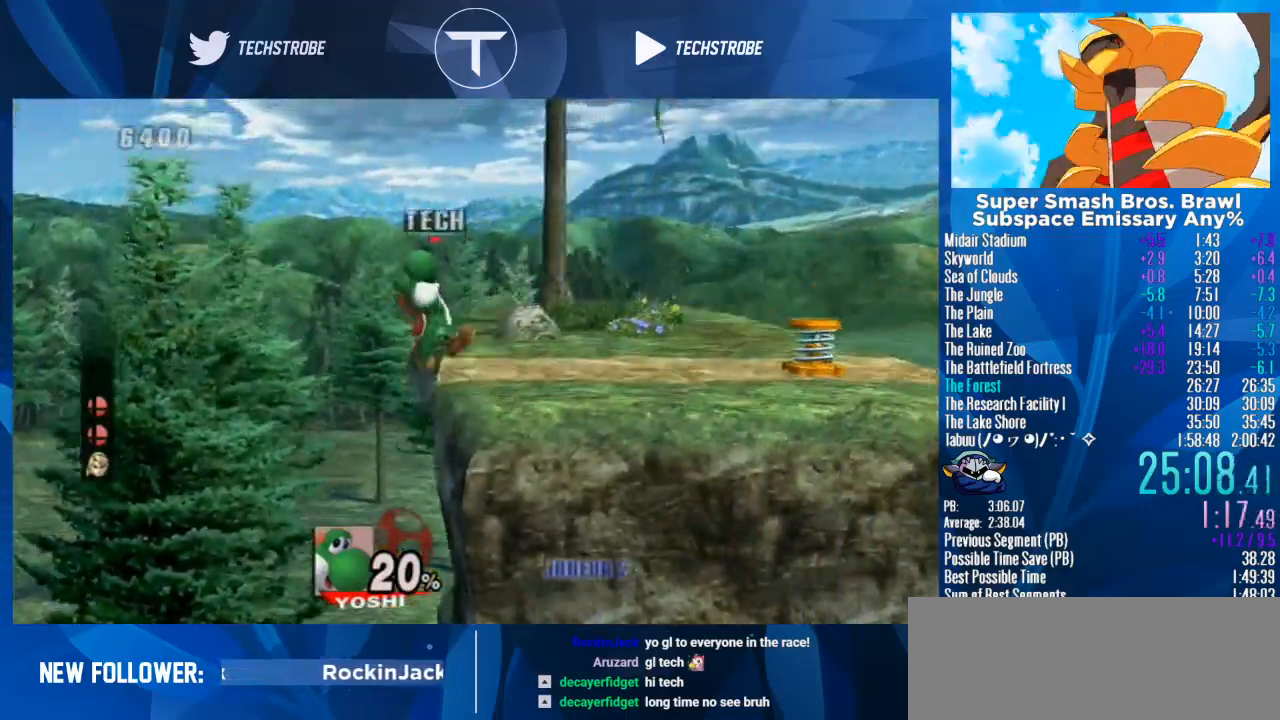
{"buttons": [], "left_stick": "right", "right_stick": "center", "events": [[300, "L1", "down"], [467, "L1", "up"]]}
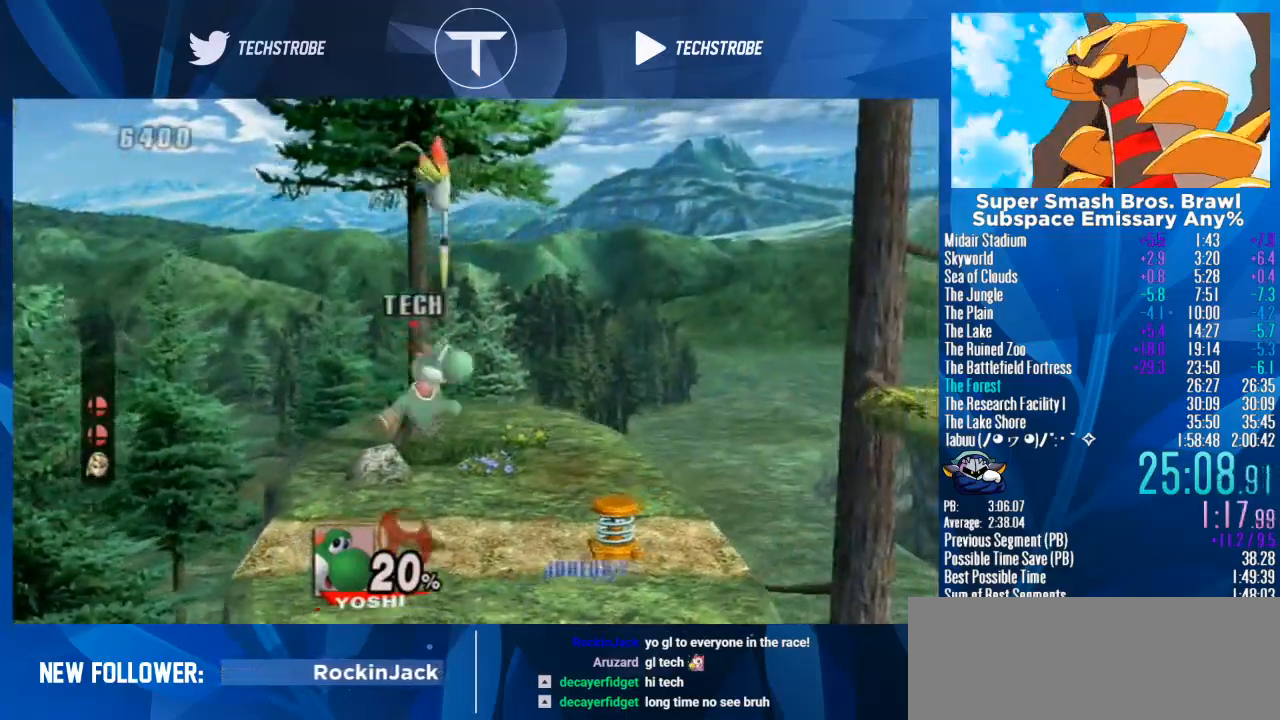
{"buttons": ["Y"], "left_stick": "right", "right_stick": "center", "events": [[467, "Y", "down"]]}
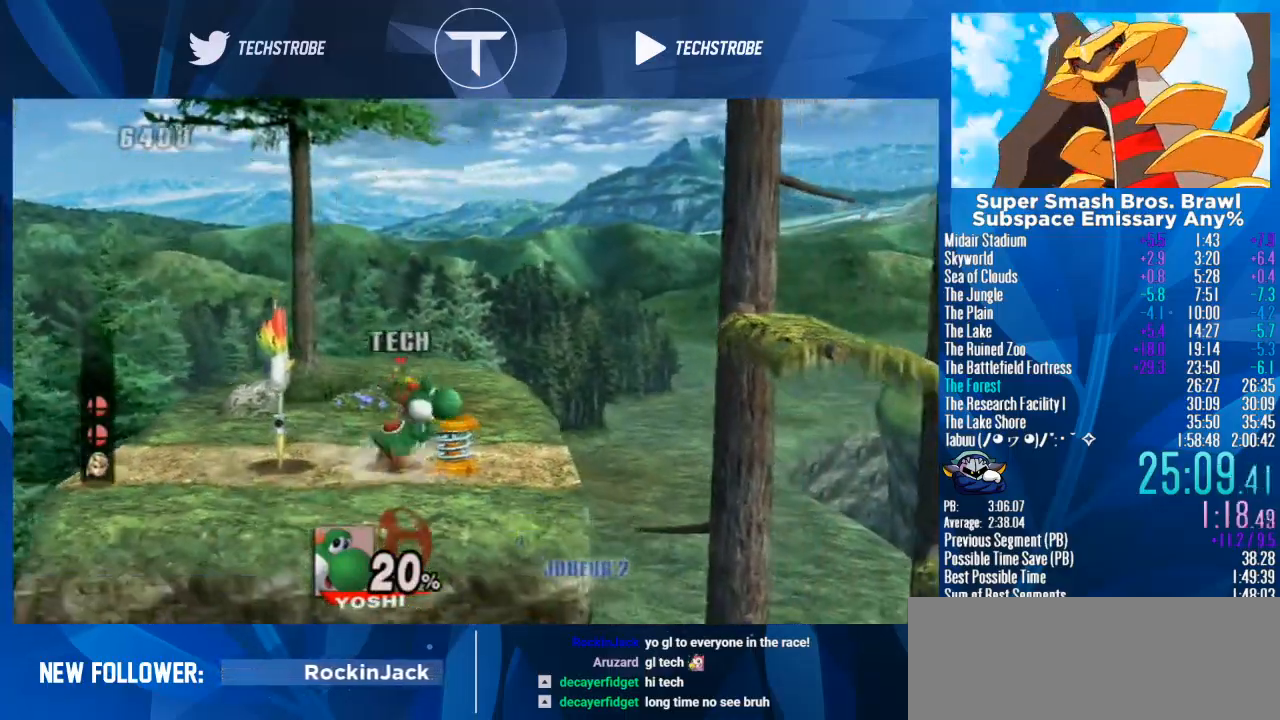
{"buttons": [], "left_stick": "down", "right_stick": "center", "events": [[100, "Y", "up"], [400, "left_stick", "up"], [500, "left_stick", "down"]]}
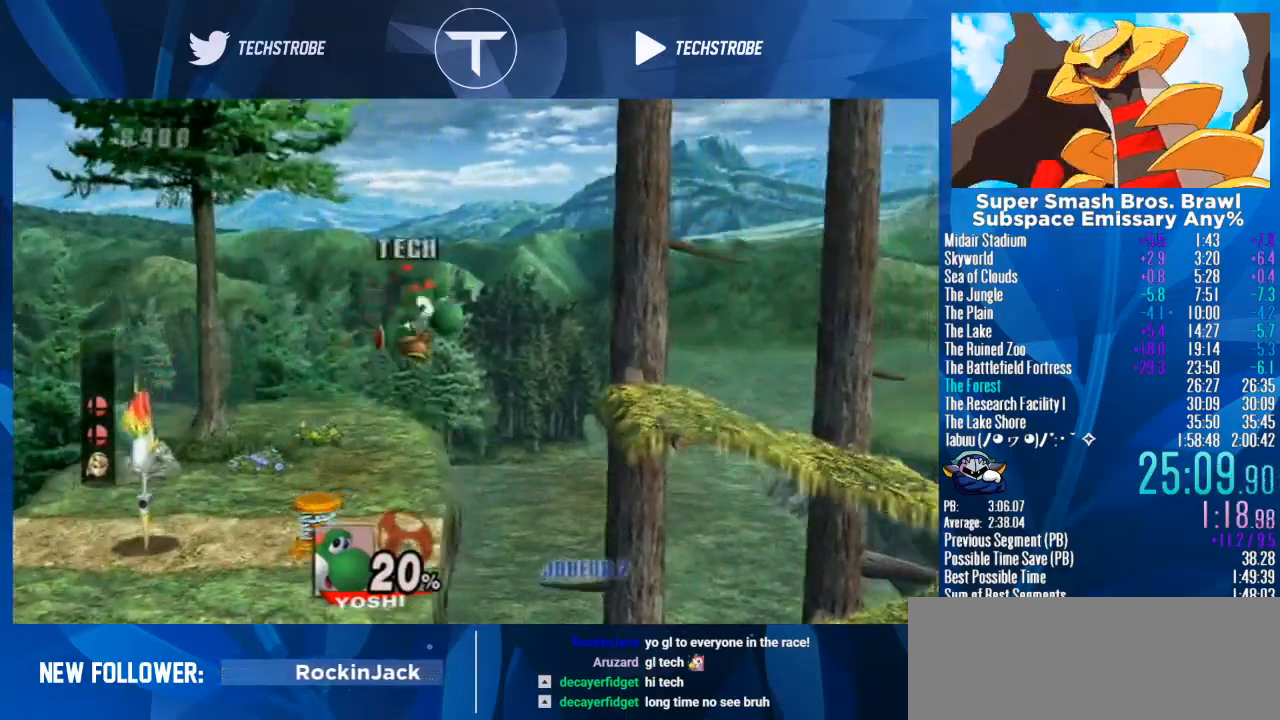
{"buttons": [], "left_stick": "center", "right_stick": "center", "events": [[100, "B", "down"], [200, "B", "up"], [400, "left_stick", "center"]]}
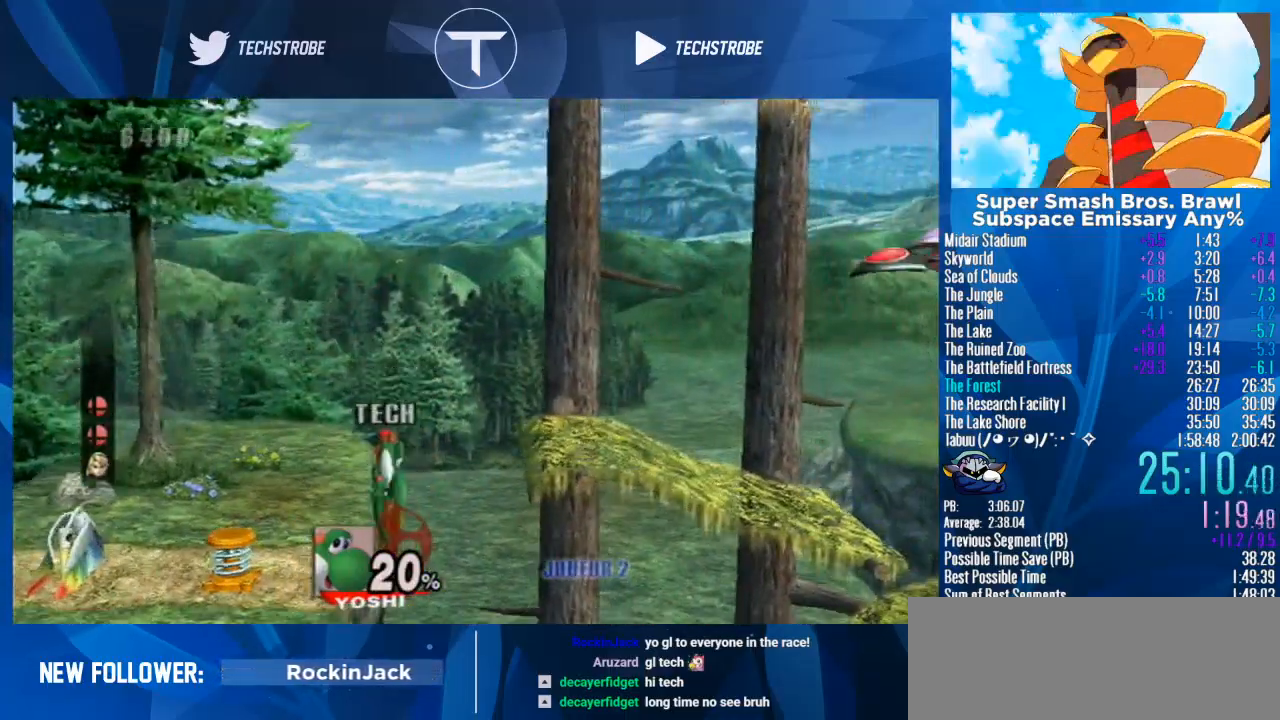
{"buttons": ["B"], "left_stick": "right", "right_stick": "center", "events": [[33, "left_stick", "right"], [467, "B", "down"]]}
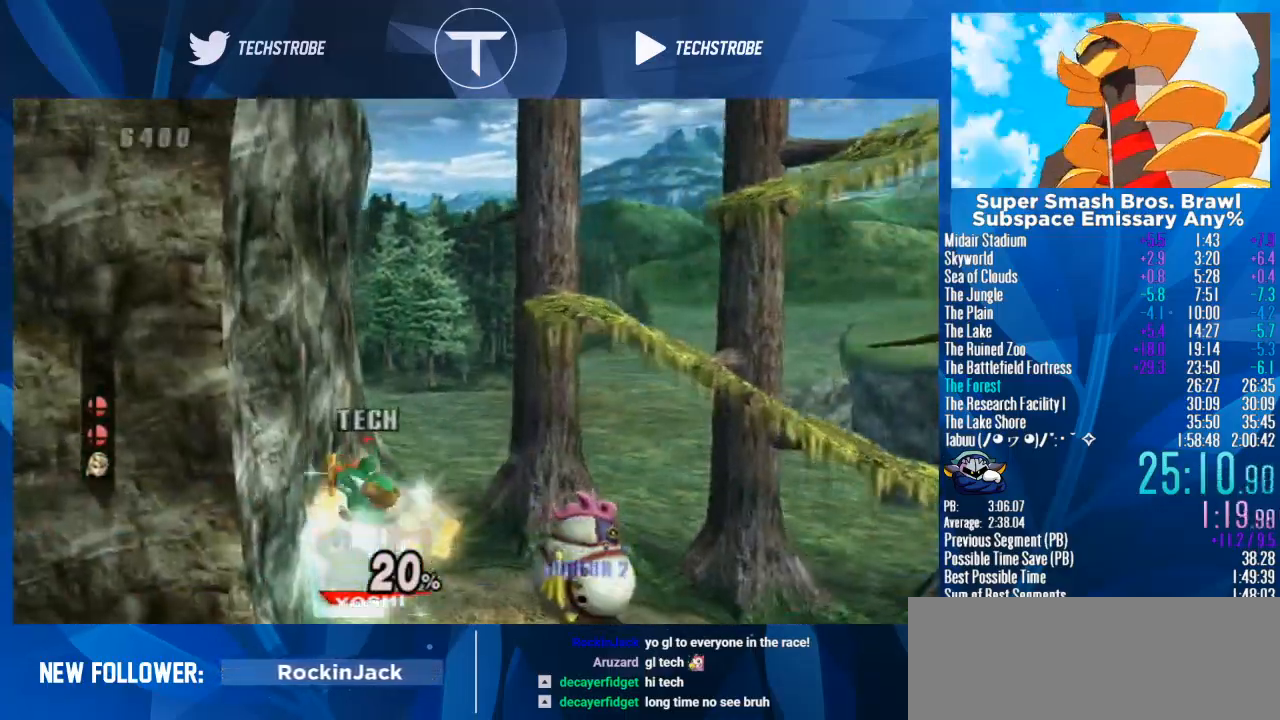
{"buttons": [], "left_stick": "right", "right_stick": "center", "events": [[67, "B", "up"], [167, "B", "down"], [233, "B", "up"], [367, "B", "down"], [433, "B", "up"]]}
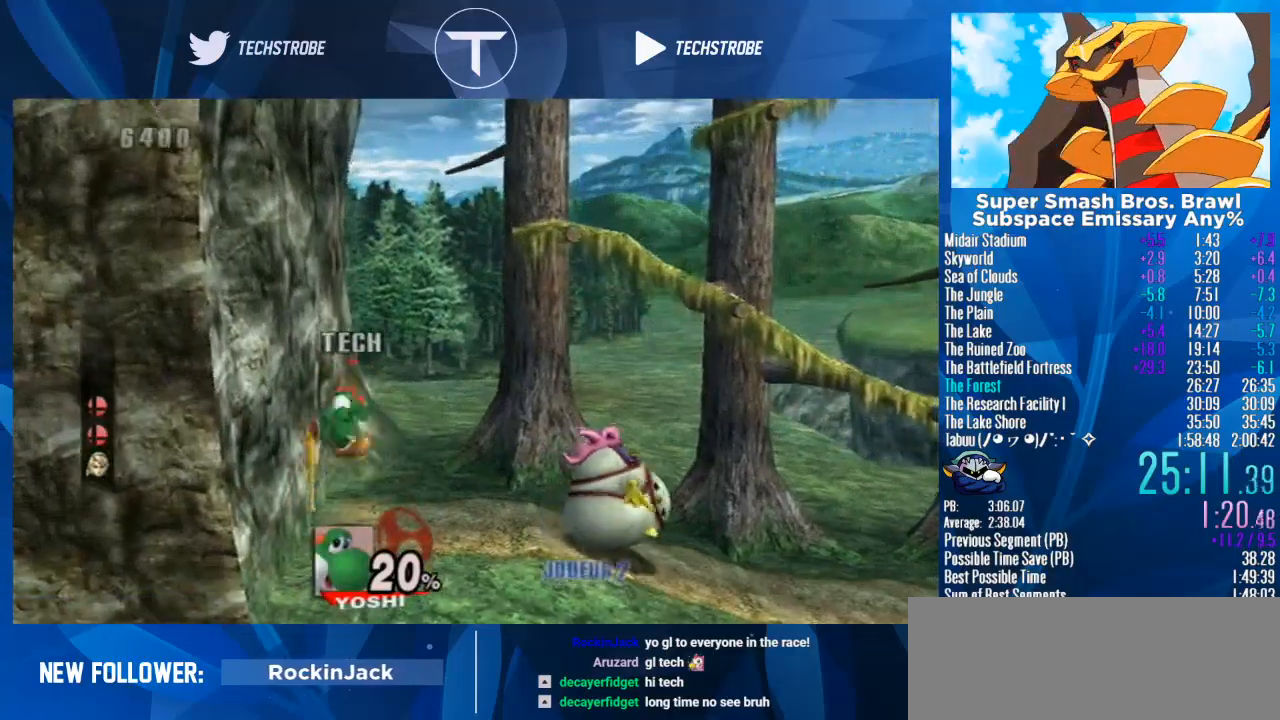
{"buttons": [], "left_stick": "right", "right_stick": "center", "events": []}